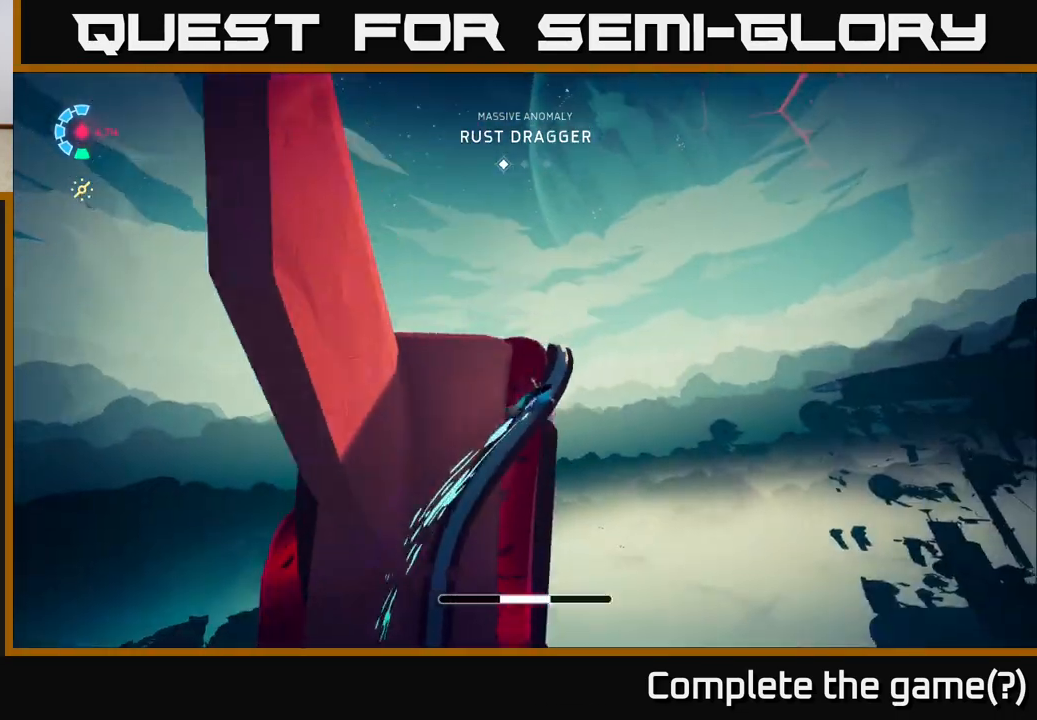
Gameplay with a controller (Xbox layout); each line is a JSON object with the inputs held at the frame after it. "events" lists button and stick changes between this image and that frame as [ms after this image, input, new state], when the widget could be followed in between.
{"buttons": ["L2"], "left_stick": "center", "right_stick": "down", "events": [[283, "right_stick", "center"], [450, "left_stick", "center"], [450, "right_stick", "down"]]}
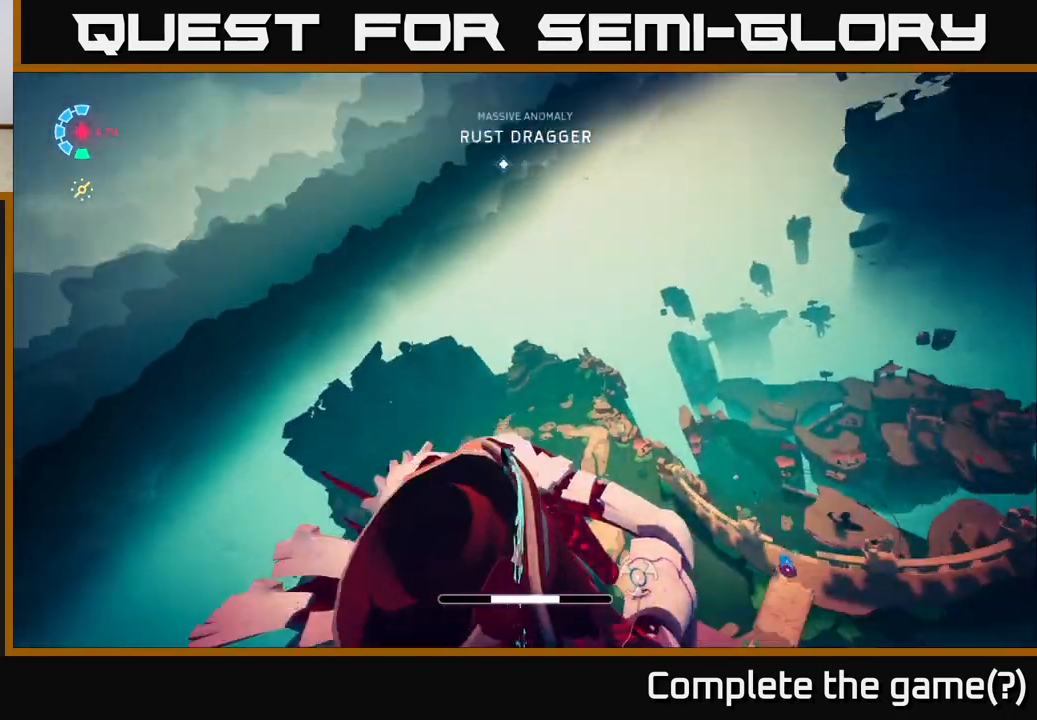
{"buttons": ["L2"], "left_stick": "center", "right_stick": "center", "events": [[350, "right_stick", "center"]]}
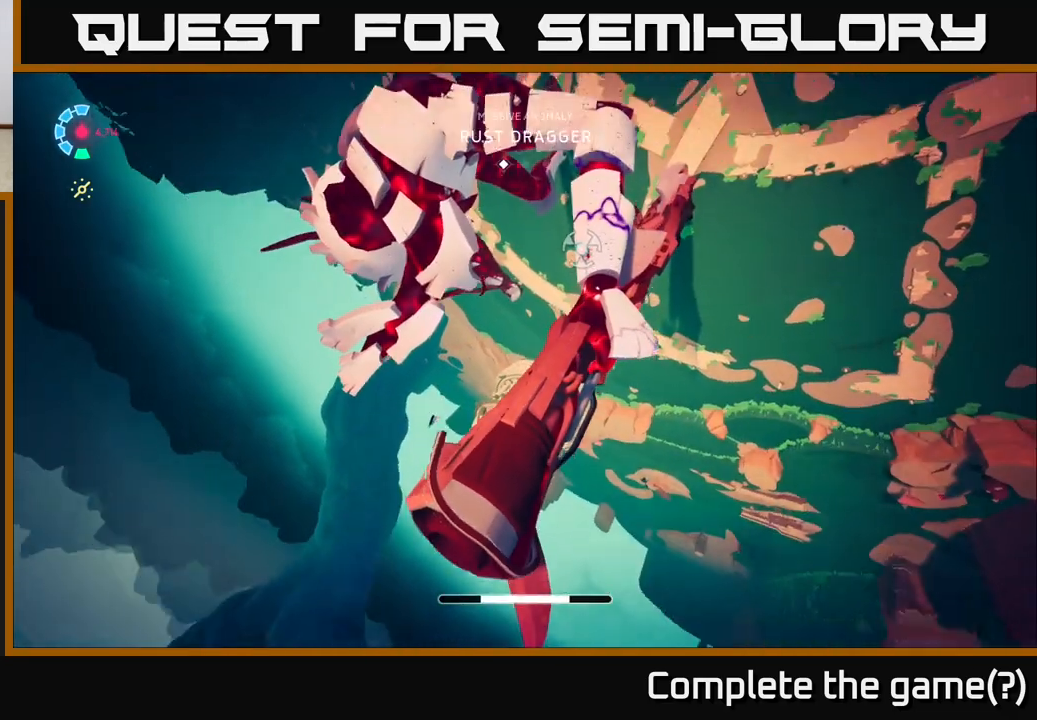
{"buttons": ["A"], "left_stick": "up-right", "right_stick": "center", "events": [[300, "left_stick", "up-right"], [417, "A", "down"], [417, "L2", "up"]]}
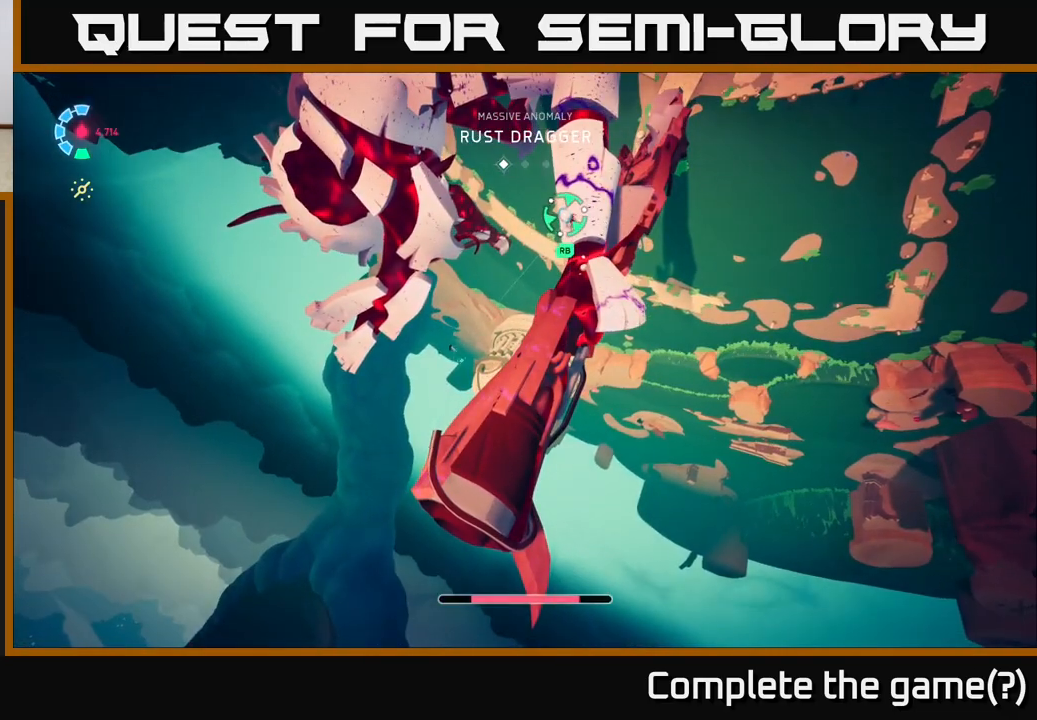
{"buttons": [], "left_stick": "up-right", "right_stick": "right", "events": [[33, "A", "up"], [450, "right_stick", "right"]]}
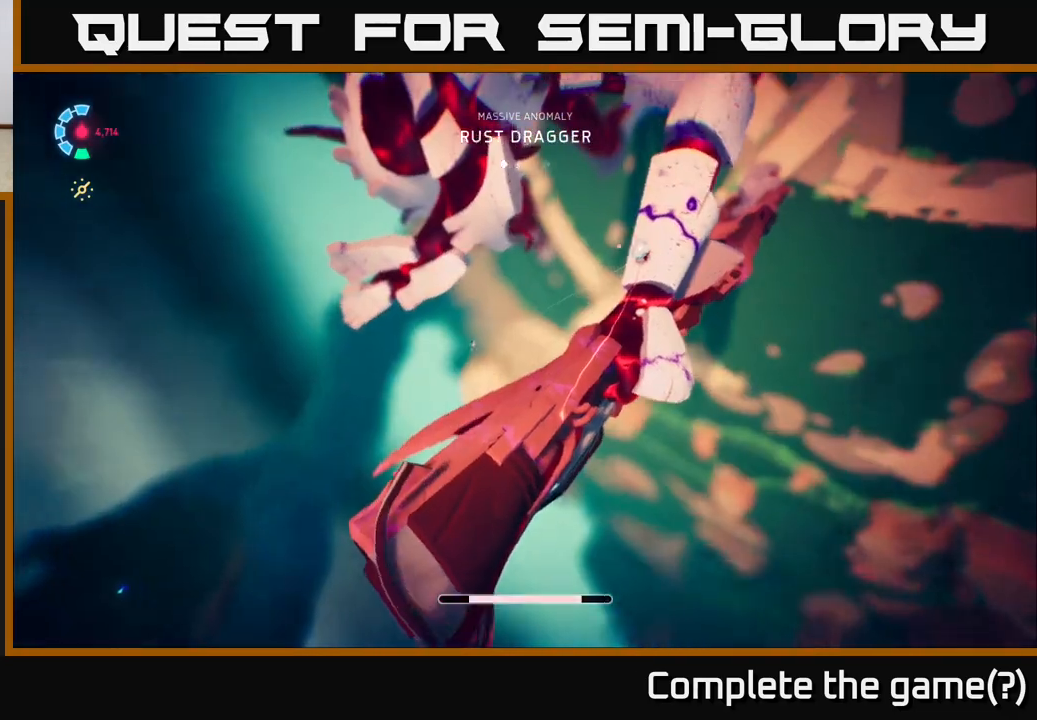
{"buttons": [], "left_stick": "center", "right_stick": "center", "events": [[417, "left_stick", "center"], [417, "right_stick", "center"]]}
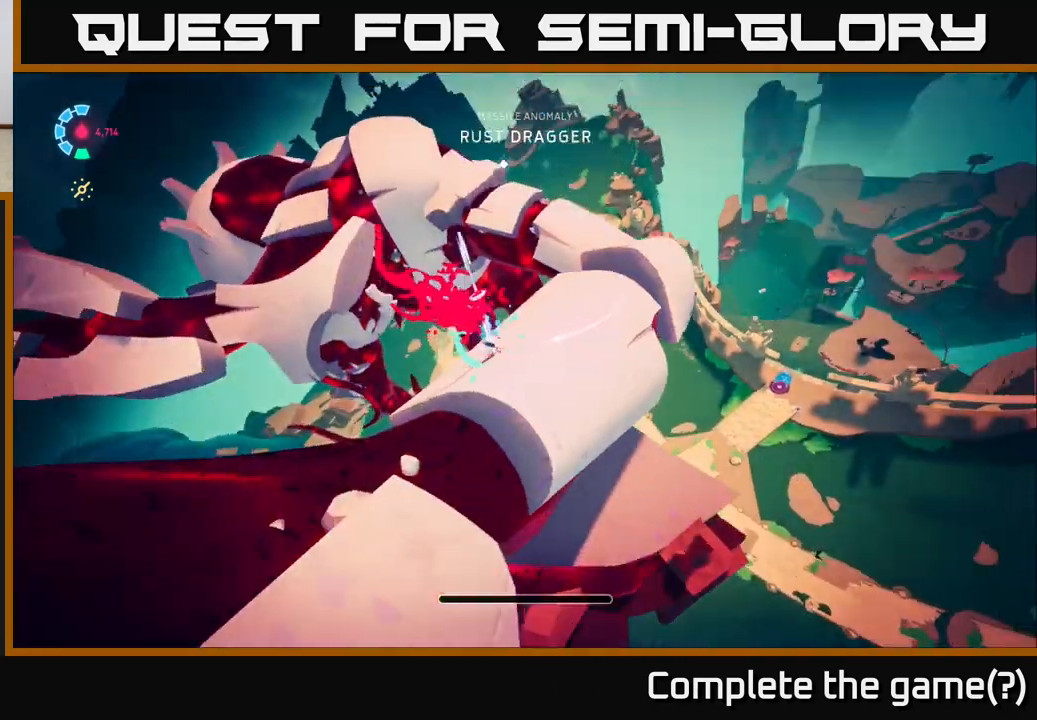
{"buttons": ["L2", "R2"], "left_stick": "up-right", "right_stick": "down-right", "events": [[183, "left_stick", "up-right"], [333, "L2", "down"], [367, "right_stick", "right"], [417, "right_stick", "down-right"], [433, "R2", "down"]]}
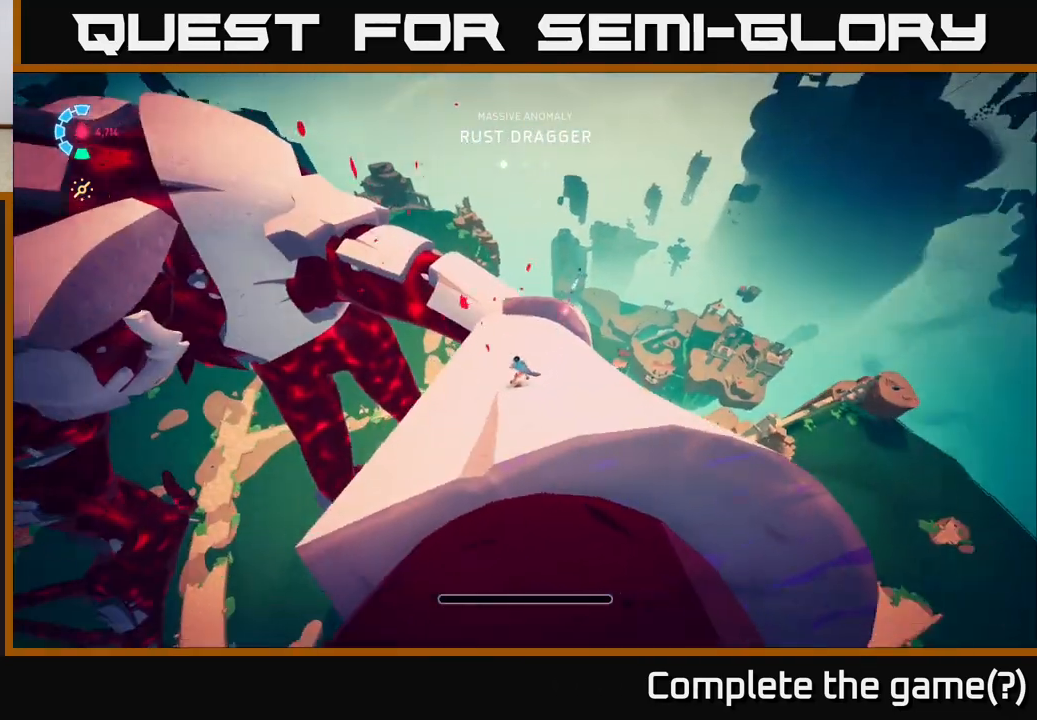
{"buttons": ["L2", "R2"], "left_stick": "up", "right_stick": "center", "events": [[33, "right_stick", "center"], [183, "left_stick", "up"], [317, "R2", "up"], [350, "L2", "up"], [417, "L2", "down"], [483, "R2", "down"]]}
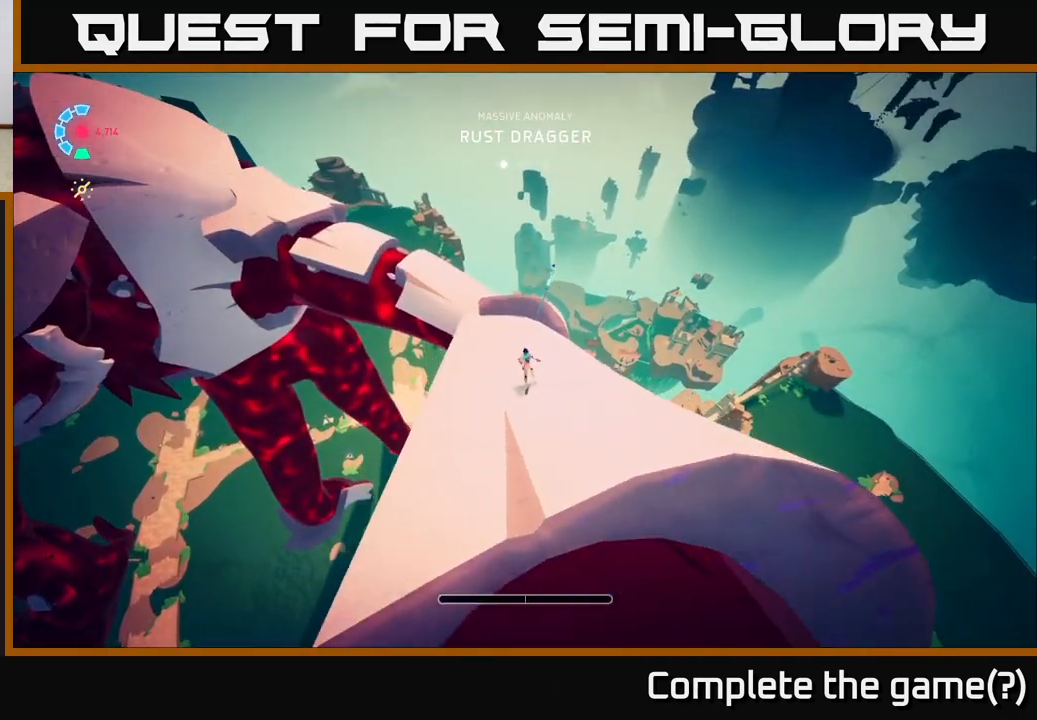
{"buttons": ["L2", "R2"], "left_stick": "up", "right_stick": "center", "events": []}
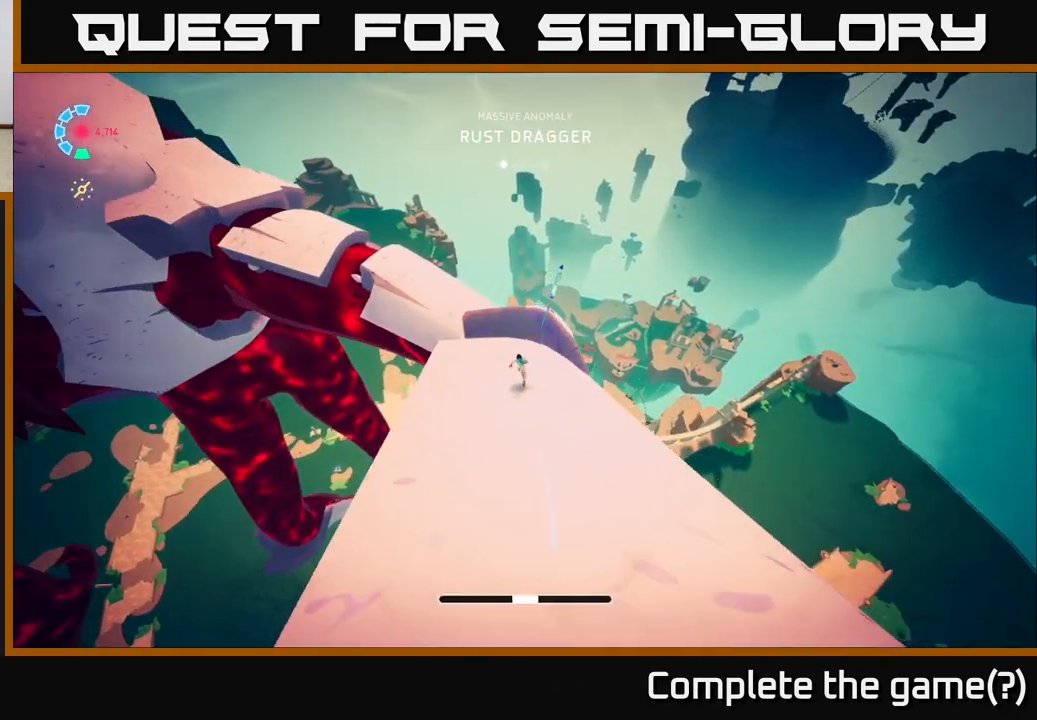
{"buttons": ["A", "L2", "R2"], "left_stick": "up", "right_stick": "center", "events": [[100, "left_stick", "up-right"], [233, "A", "down"], [367, "left_stick", "up"]]}
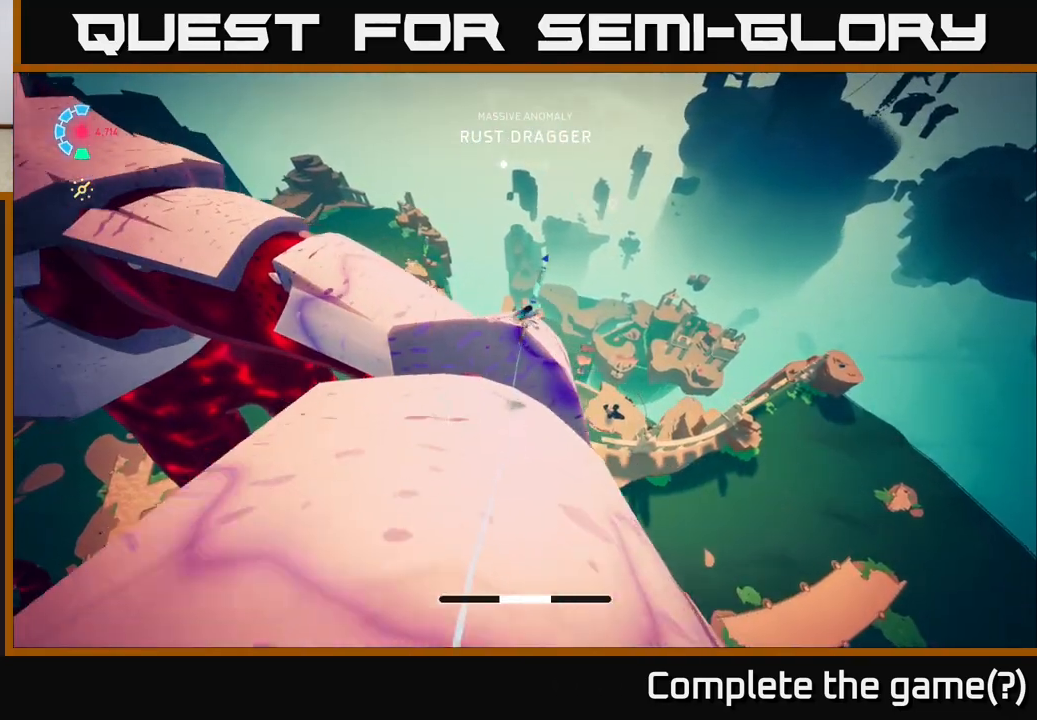
{"buttons": [], "left_stick": "up", "right_stick": "left", "events": [[183, "X", "down"], [283, "A", "up"], [317, "R2", "up"], [317, "X", "up"], [483, "L2", "up"], [483, "right_stick", "left"]]}
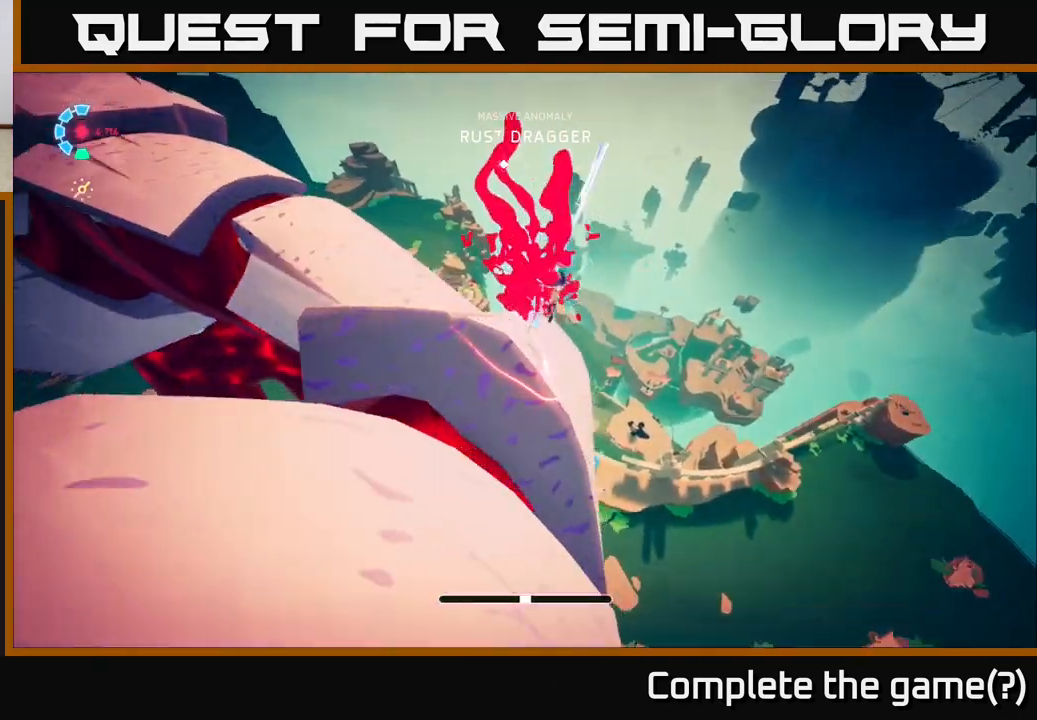
{"buttons": ["L2", "R2"], "left_stick": "up-right", "right_stick": "center", "events": [[283, "L2", "down"], [317, "right_stick", "center"], [383, "R2", "down"], [450, "left_stick", "up-right"]]}
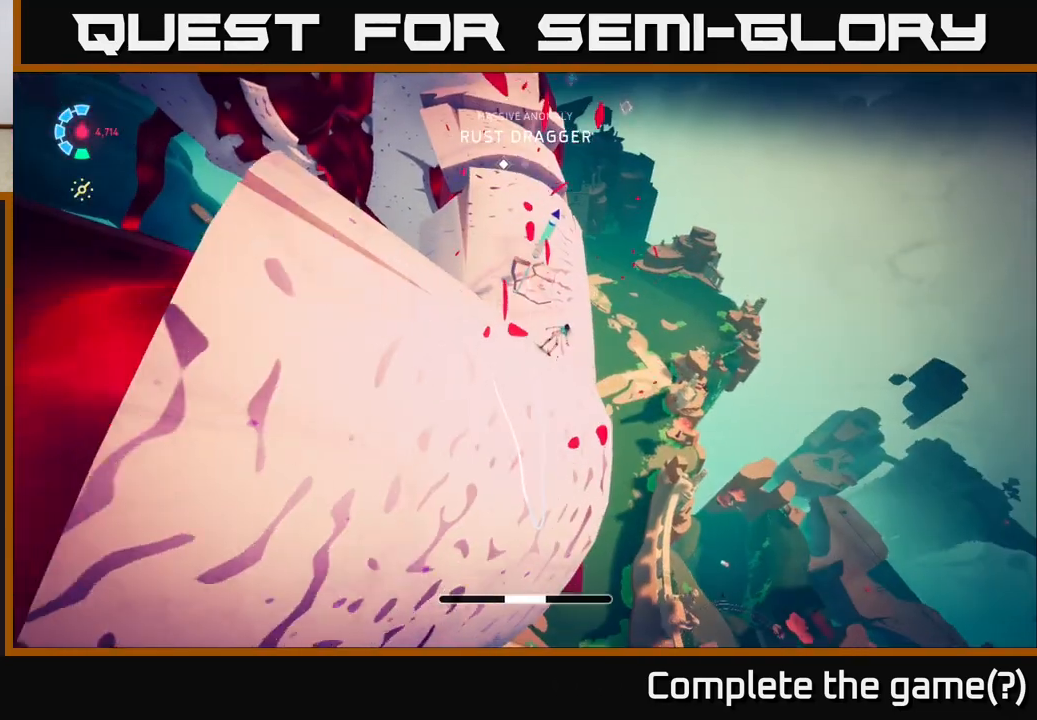
{"buttons": ["X", "L2", "R2"], "left_stick": "up-left", "right_stick": "center", "events": [[233, "left_stick", "up"], [333, "right_stick", "up-left"], [367, "left_stick", "up-left"], [483, "X", "down"], [483, "right_stick", "center"]]}
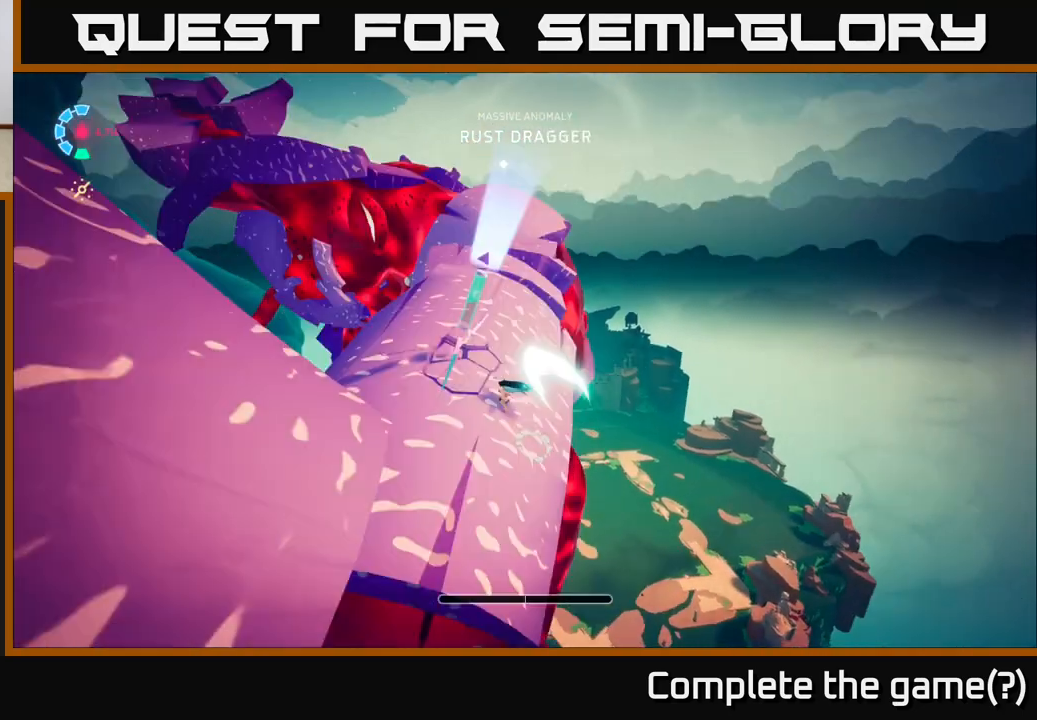
{"buttons": ["L2", "R2"], "left_stick": "up", "right_stick": "center", "events": [[17, "R2", "up"], [100, "X", "up"], [117, "left_stick", "up"], [133, "L2", "up"], [250, "L2", "down"], [250, "left_stick", "up-right"], [333, "R2", "down"], [400, "left_stick", "up"]]}
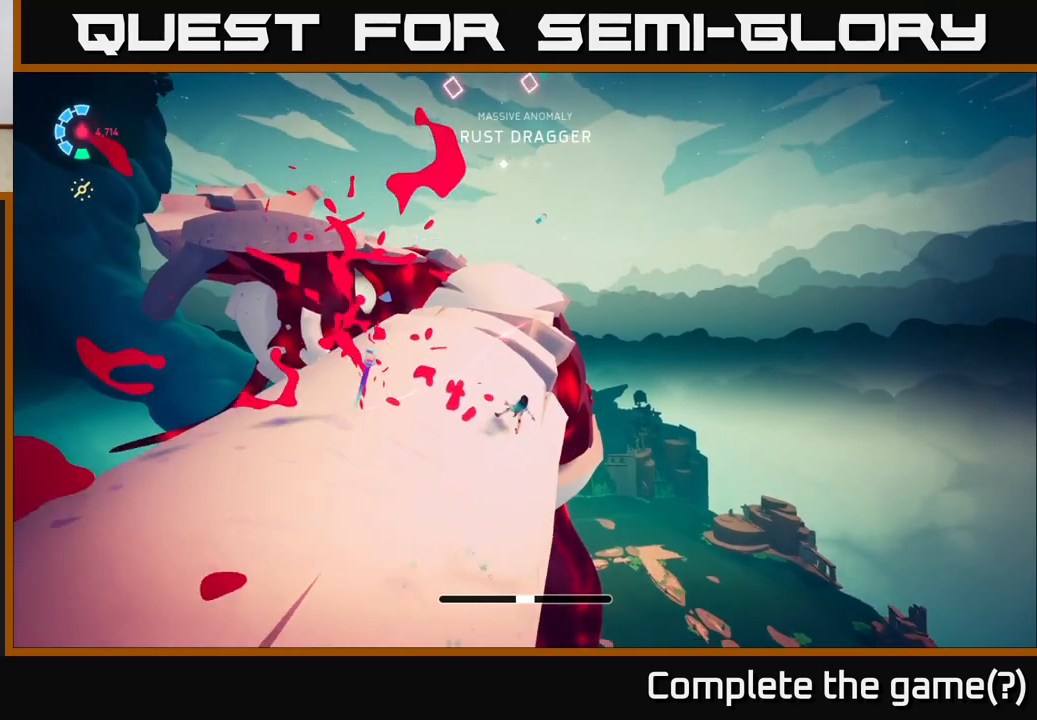
{"buttons": ["A", "L2", "R2"], "left_stick": "up", "right_stick": "center", "events": [[150, "R2", "up"], [250, "L2", "up"], [333, "L2", "down"], [400, "R2", "down"], [467, "A", "down"]]}
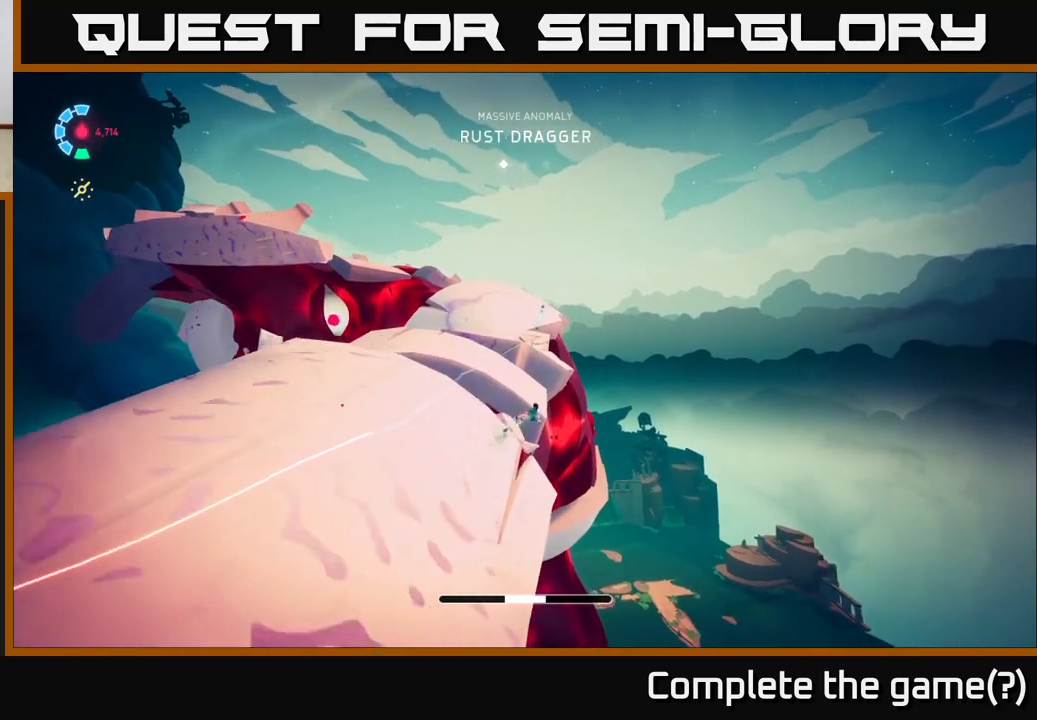
{"buttons": [], "left_stick": "up", "right_stick": "center", "events": [[383, "R2", "up"], [400, "L2", "up"], [433, "A", "up"]]}
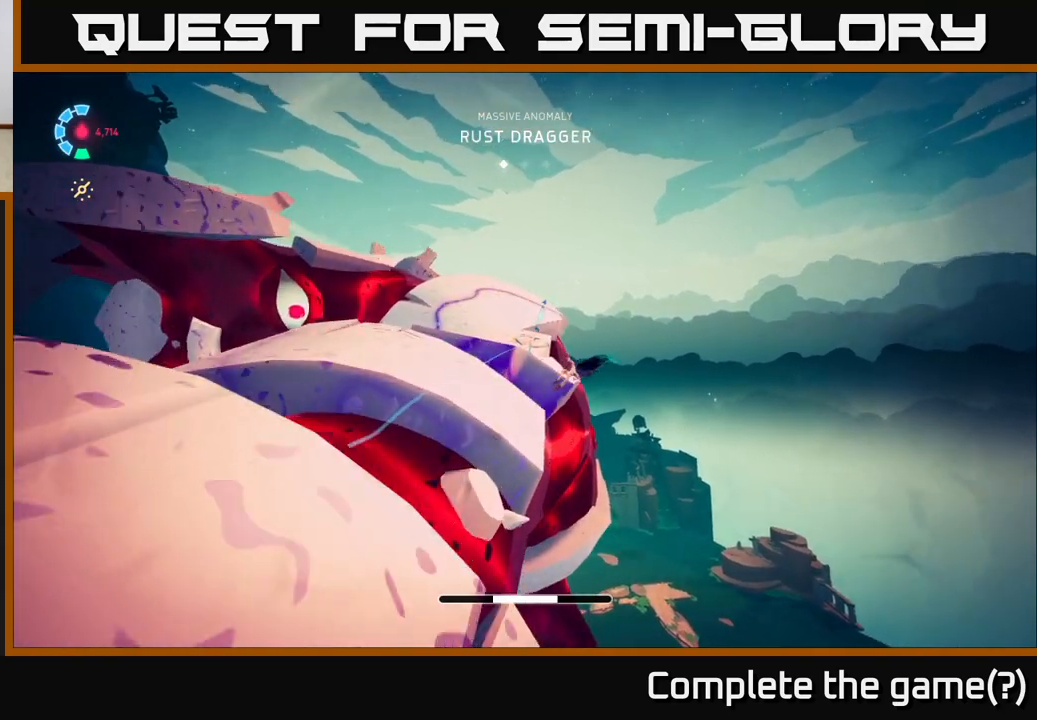
{"buttons": ["A", "L2", "R2"], "left_stick": "up", "right_stick": "center", "events": [[233, "L2", "down"], [233, "R2", "down"], [267, "A", "down"]]}
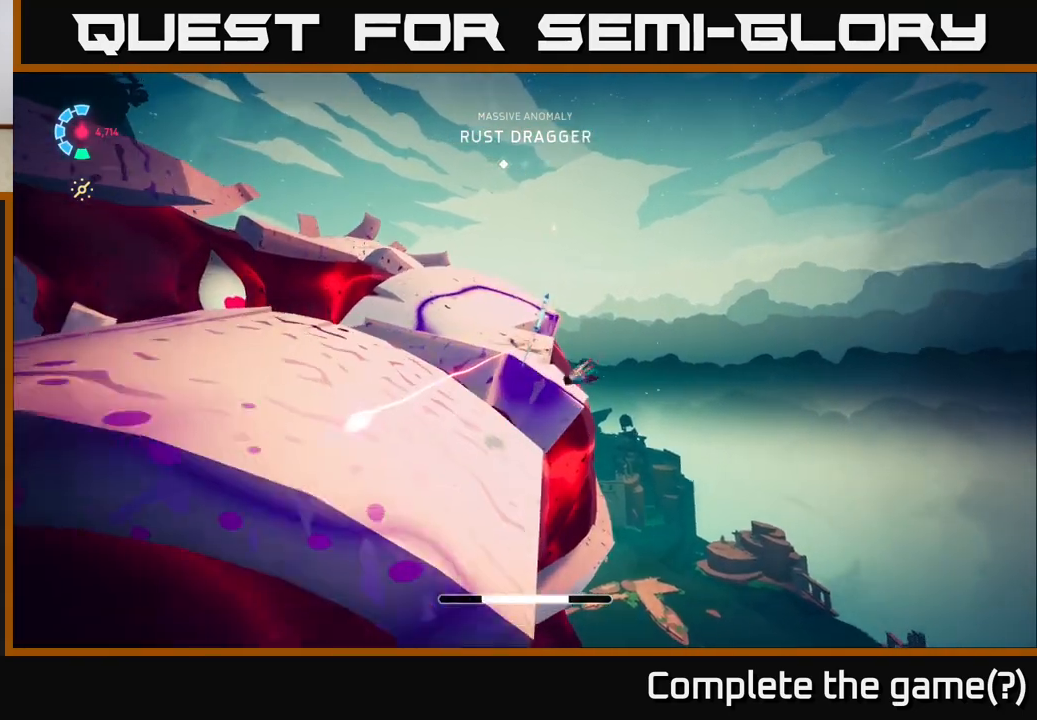
{"buttons": ["X", "L2"], "left_stick": "up-left", "right_stick": "center", "events": [[217, "L2", "up"], [233, "left_stick", "up-left"], [283, "R2", "up"], [317, "A", "up"], [367, "L2", "down"], [400, "X", "down"]]}
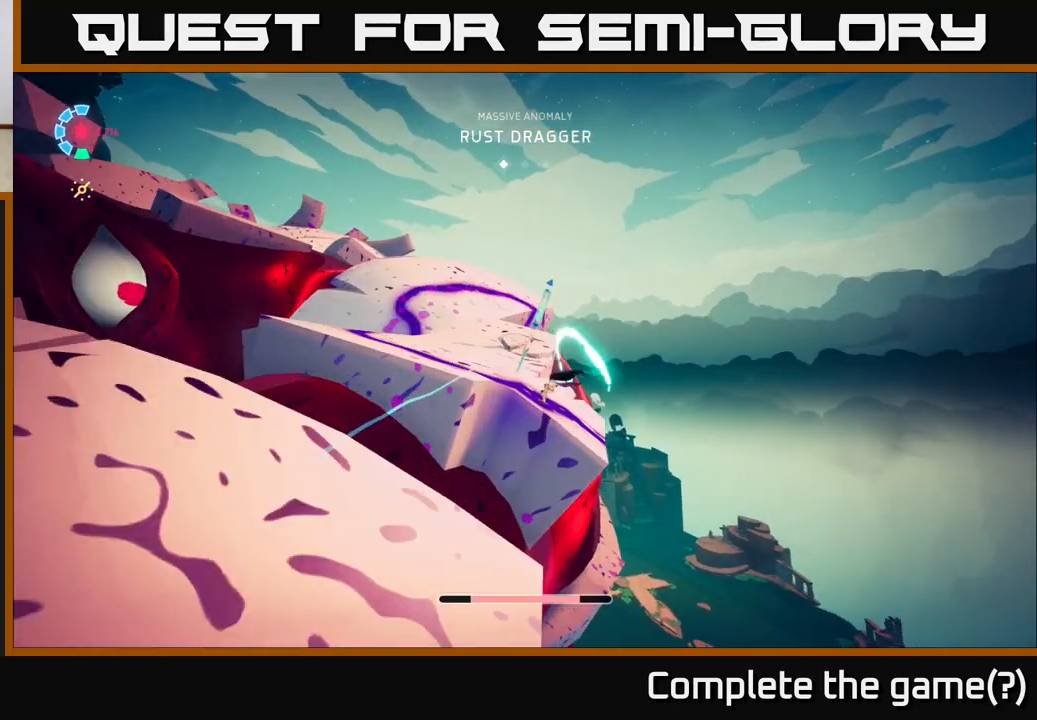
{"buttons": ["L2"], "left_stick": "up-left", "right_stick": "center", "events": [[33, "X", "up"], [83, "L2", "up"], [183, "R2", "down"], [200, "L2", "down"], [267, "A", "down"], [283, "X", "down"], [383, "R2", "up"], [417, "A", "up"], [417, "X", "up"]]}
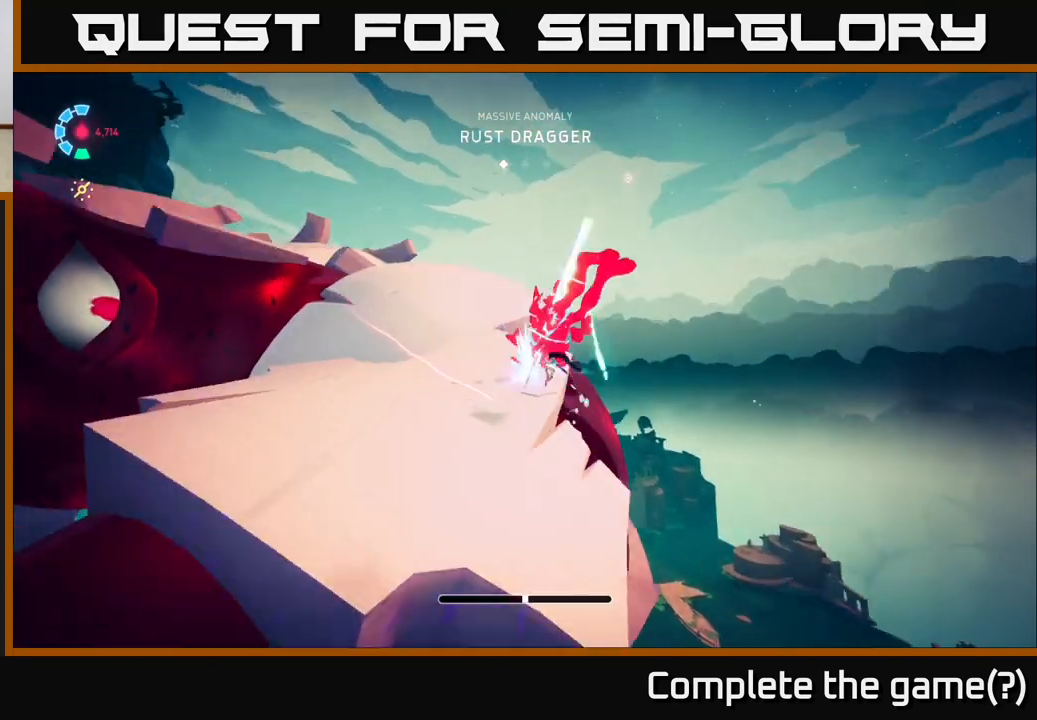
{"buttons": [], "left_stick": "up", "right_stick": "center", "events": [[33, "L2", "up"], [233, "right_stick", "left"], [333, "left_stick", "up"], [350, "right_stick", "center"]]}
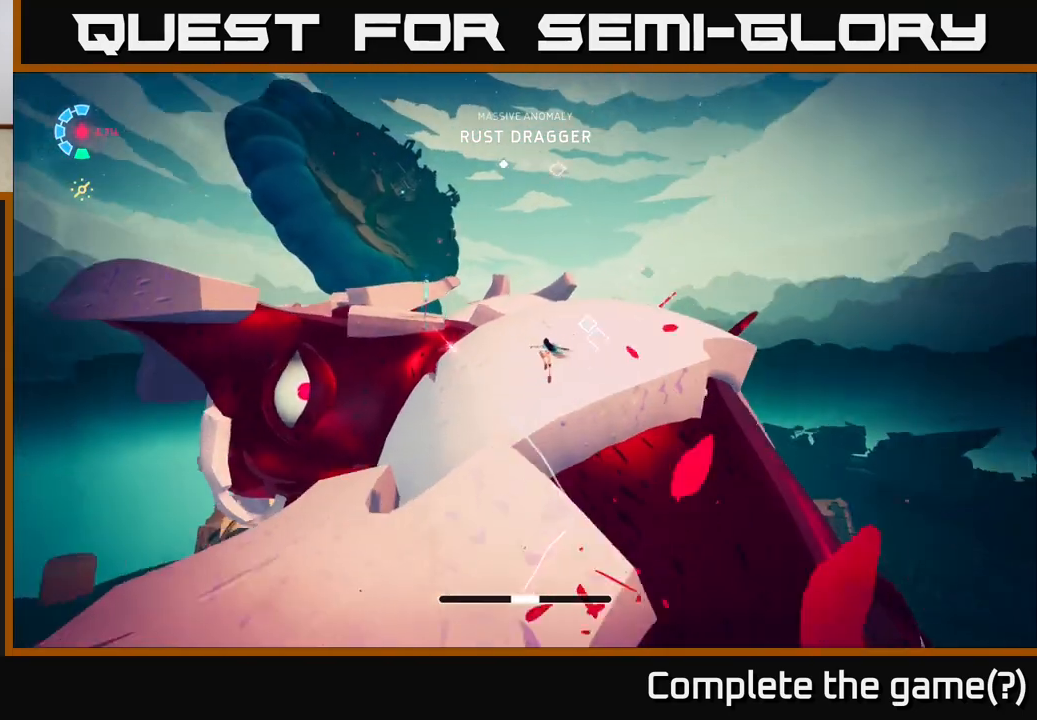
{"buttons": [], "left_stick": "up", "right_stick": "center", "events": [[33, "right_stick", "left"], [250, "right_stick", "center"]]}
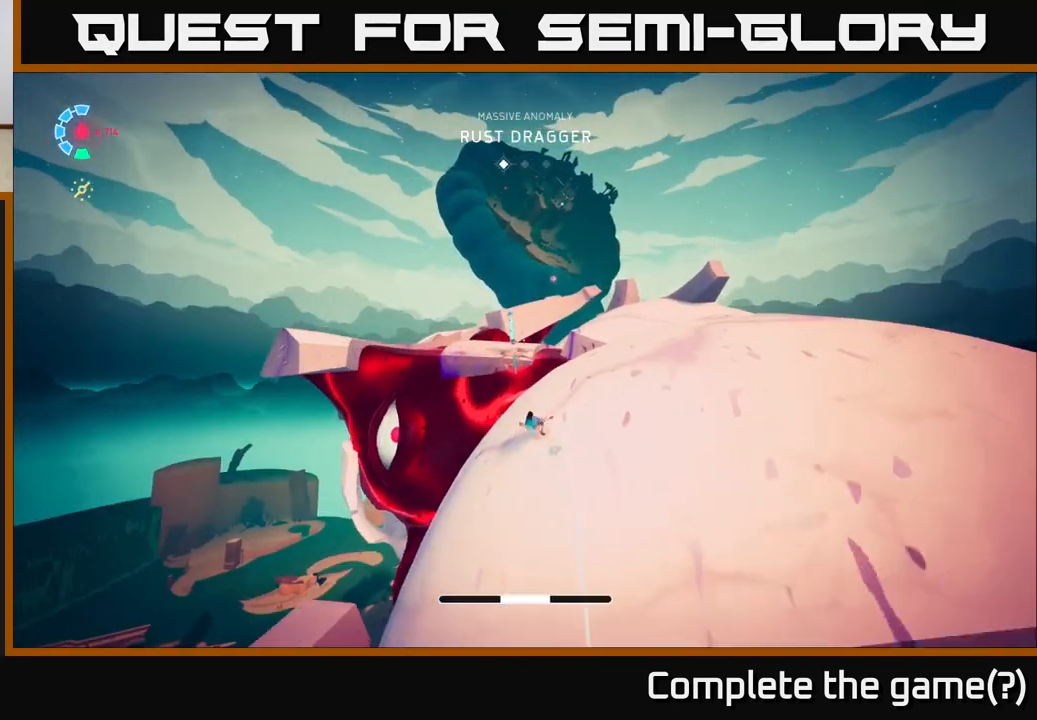
{"buttons": ["A", "L2", "R2"], "left_stick": "up", "right_stick": "center", "events": [[100, "L2", "down"], [167, "R2", "down"], [300, "A", "down"]]}
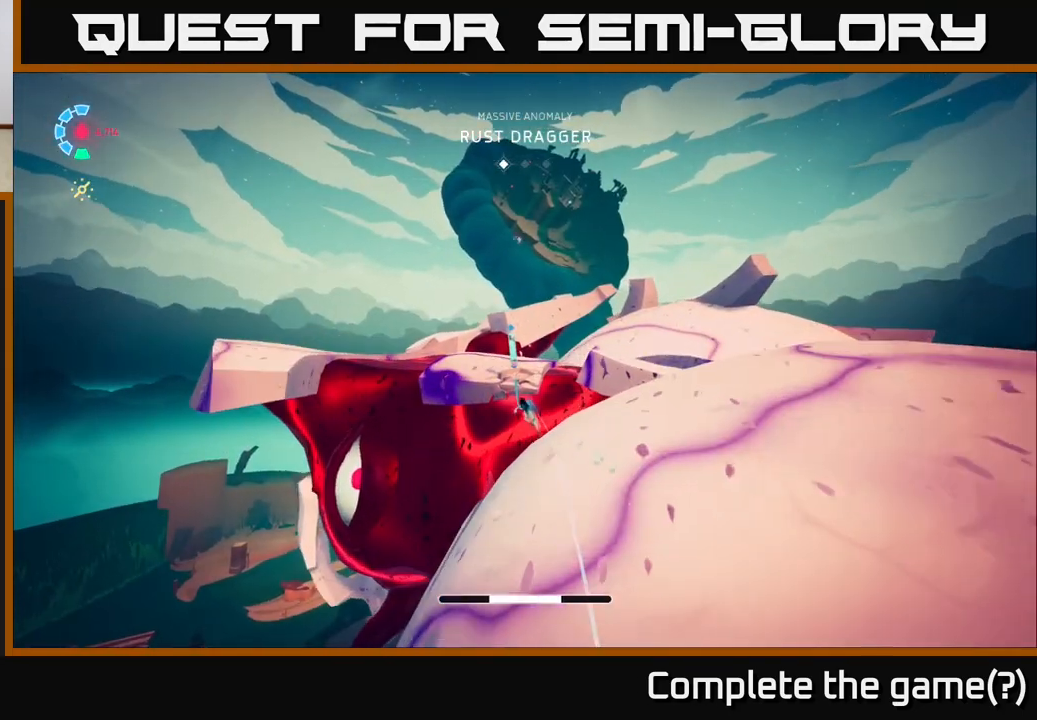
{"buttons": ["L2"], "left_stick": "up", "right_stick": "center", "events": [[367, "X", "down"], [400, "A", "up"], [400, "R2", "up"], [483, "X", "up"]]}
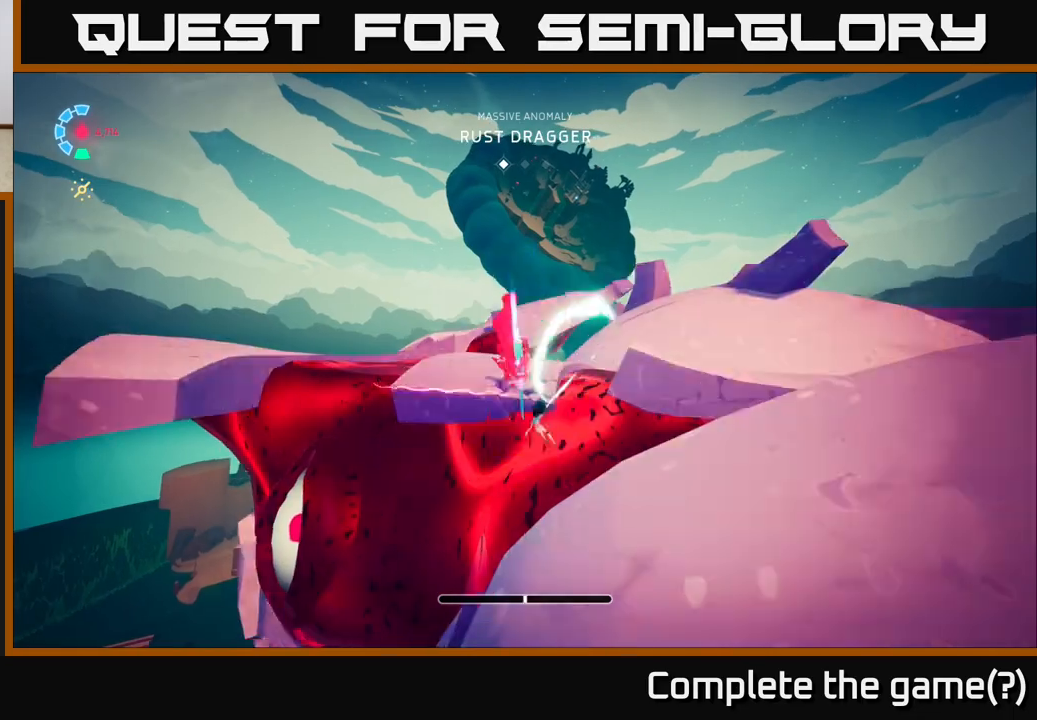
{"buttons": [], "left_stick": "up-left", "right_stick": "center", "events": [[33, "A", "down"], [100, "left_stick", "up-left"], [233, "L2", "up"], [300, "A", "up"]]}